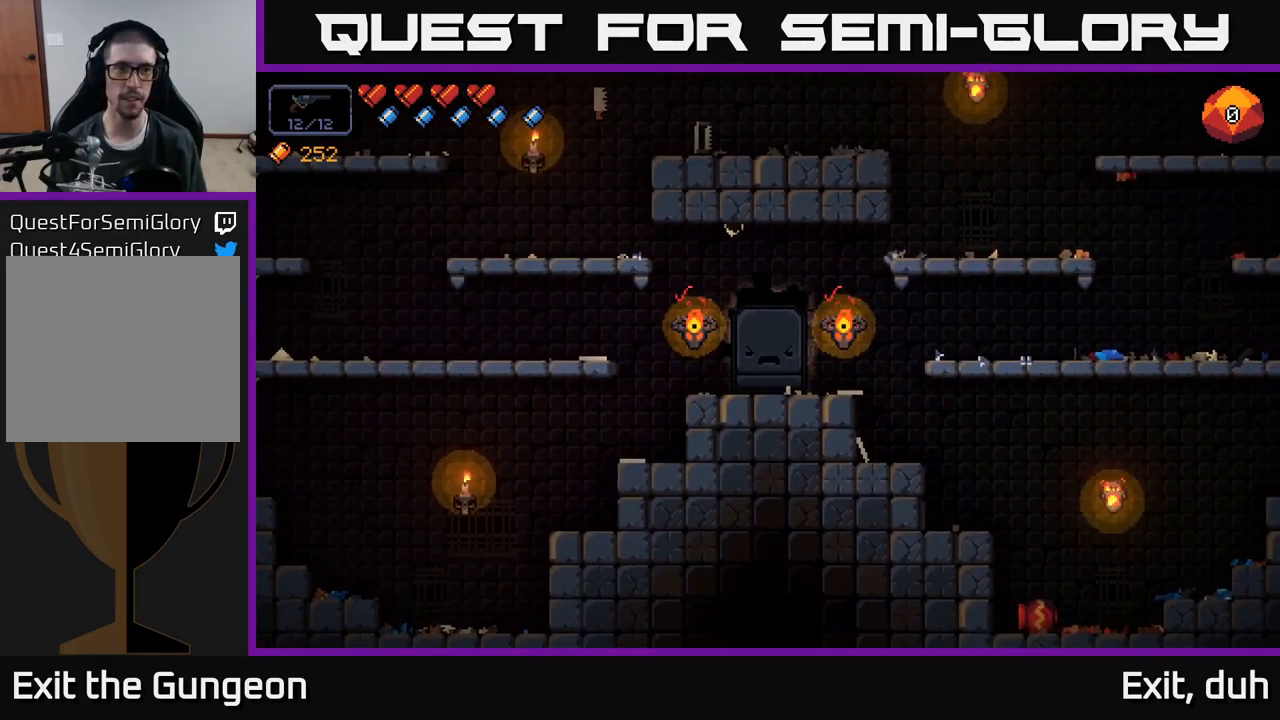
Gameplay with a controller (Xbox layout); each line is a JSON object with the inputs held at the frame after it. "events" lists button and stick changes between this image and that frame as [ms after this image, input, new state], when the widget could be followed in between.
{"buttons": [], "left_stick": "center", "right_stick": "up-left", "events": []}
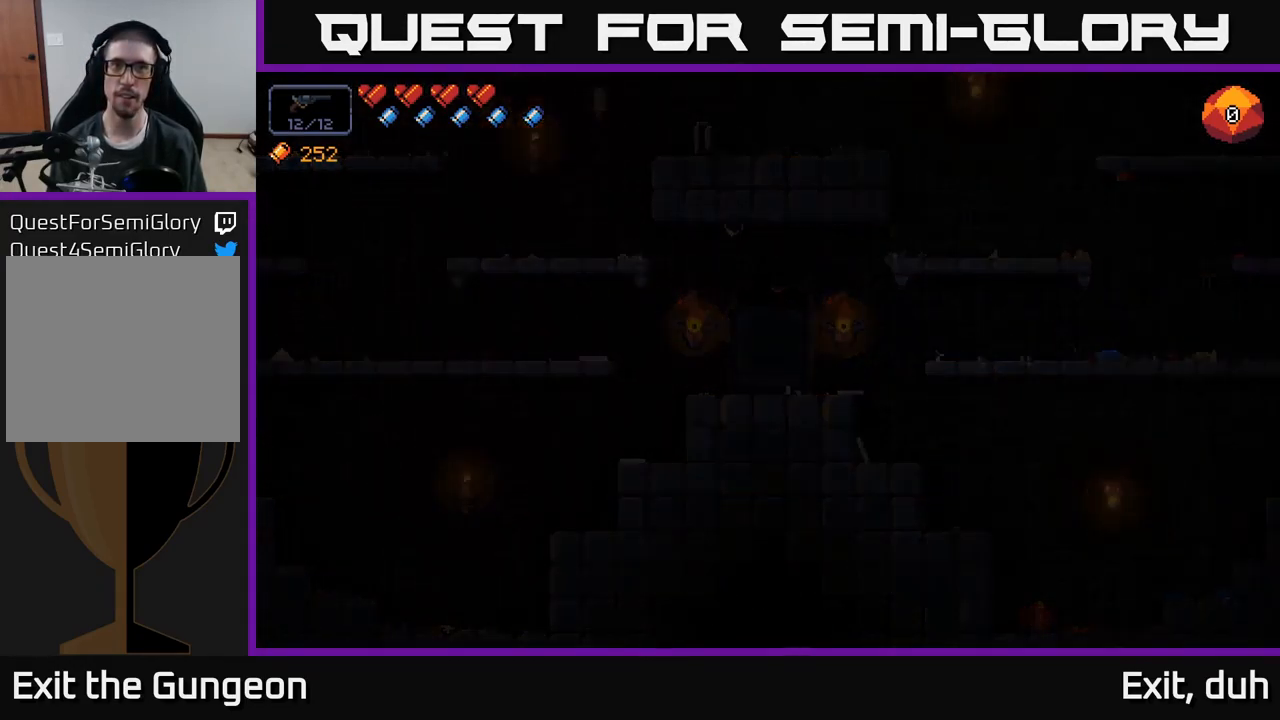
{"buttons": [], "left_stick": "center", "right_stick": "center", "events": [[299, "right_stick", "center"]]}
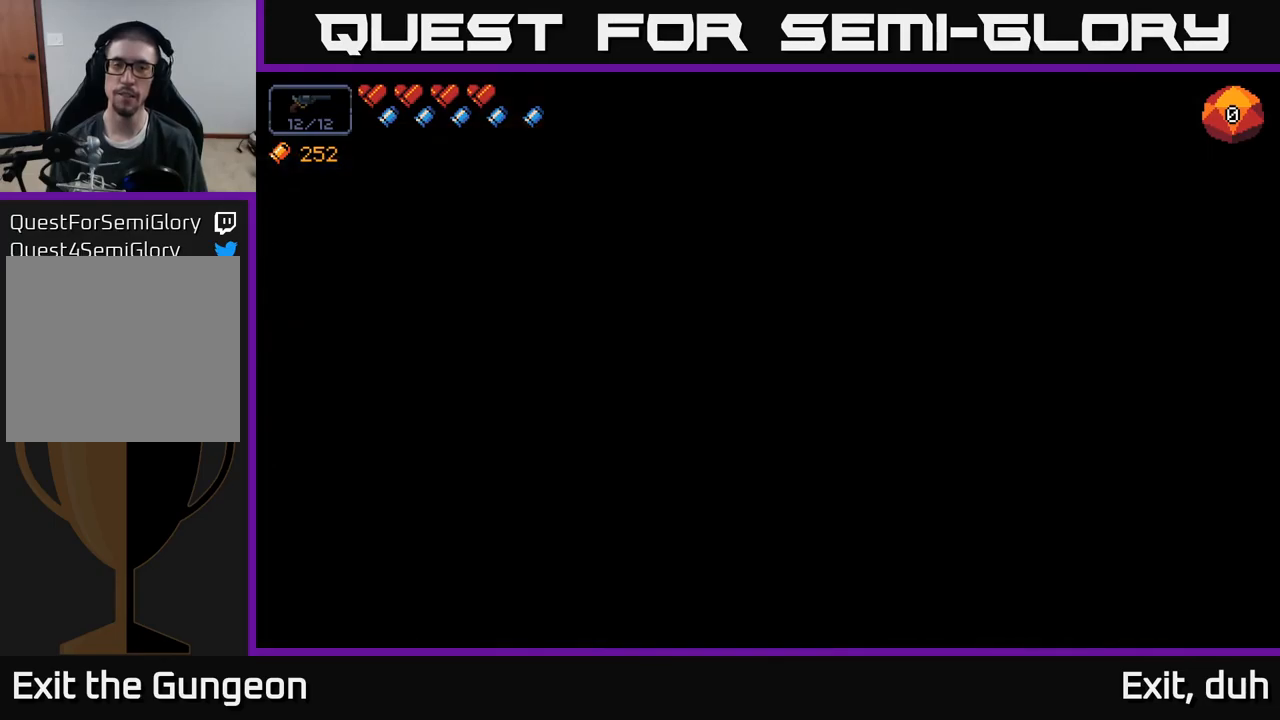
{"buttons": [], "left_stick": "center", "right_stick": "center", "events": []}
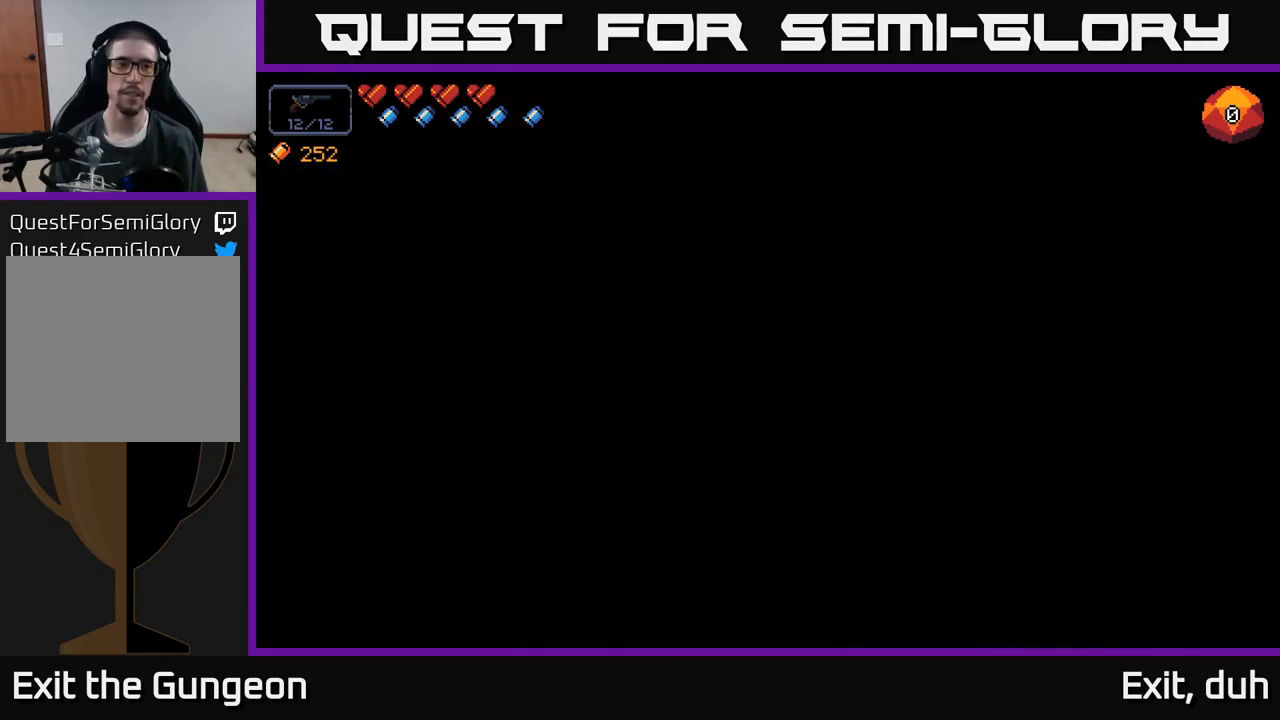
{"buttons": [], "left_stick": "center", "right_stick": "center", "events": []}
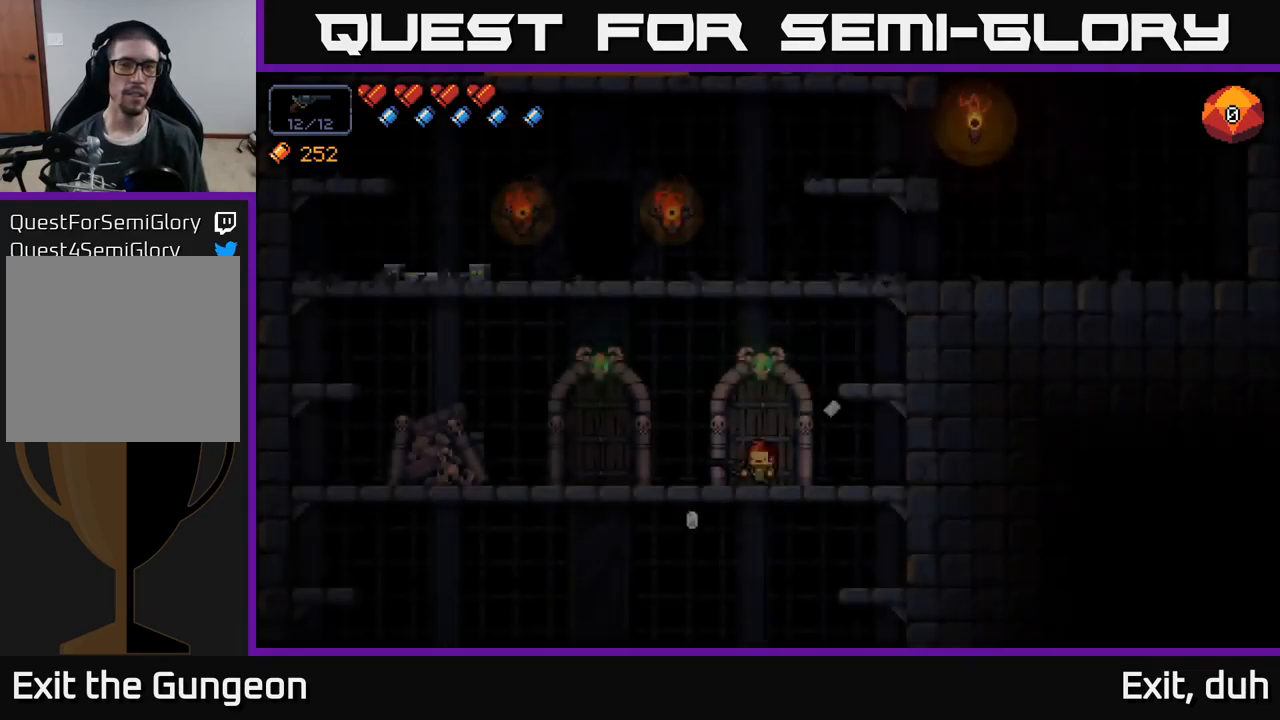
{"buttons": [], "left_stick": "left", "right_stick": "center", "events": [[500, "left_stick", "left"]]}
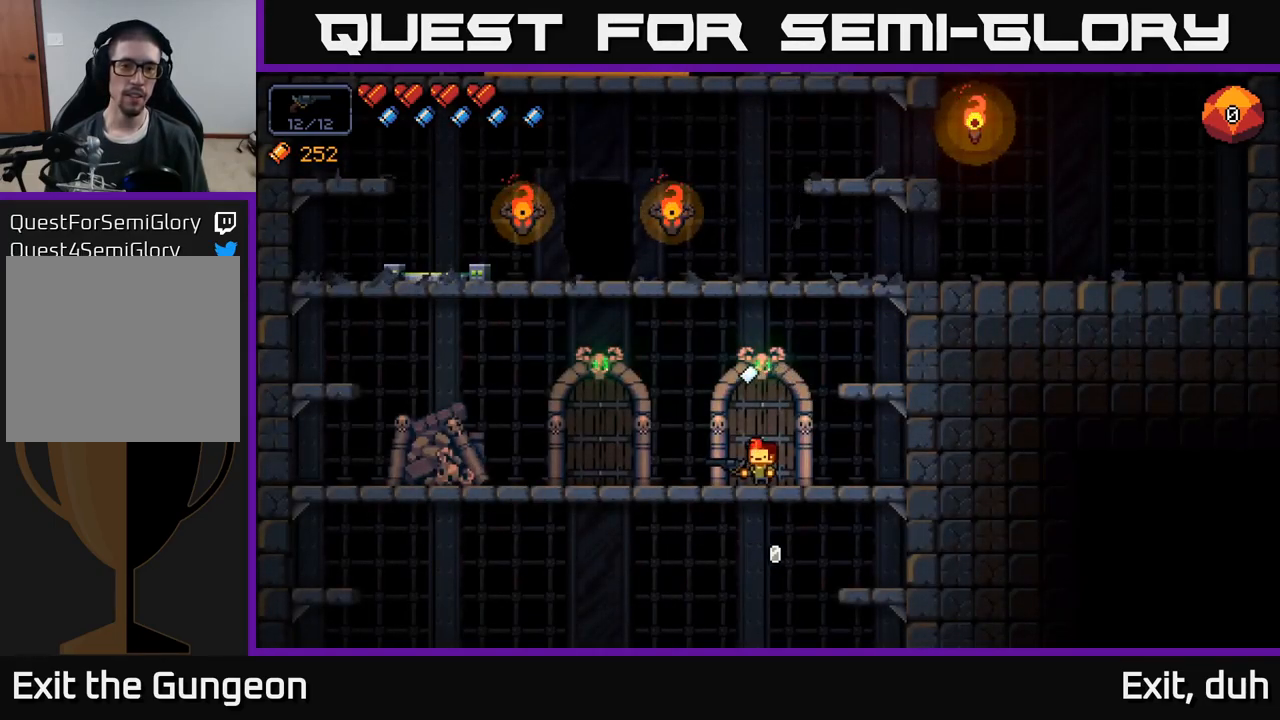
{"buttons": [], "left_stick": "right", "right_stick": "center", "events": [[117, "A", "down"], [184, "left_stick", "right"], [467, "A", "up"]]}
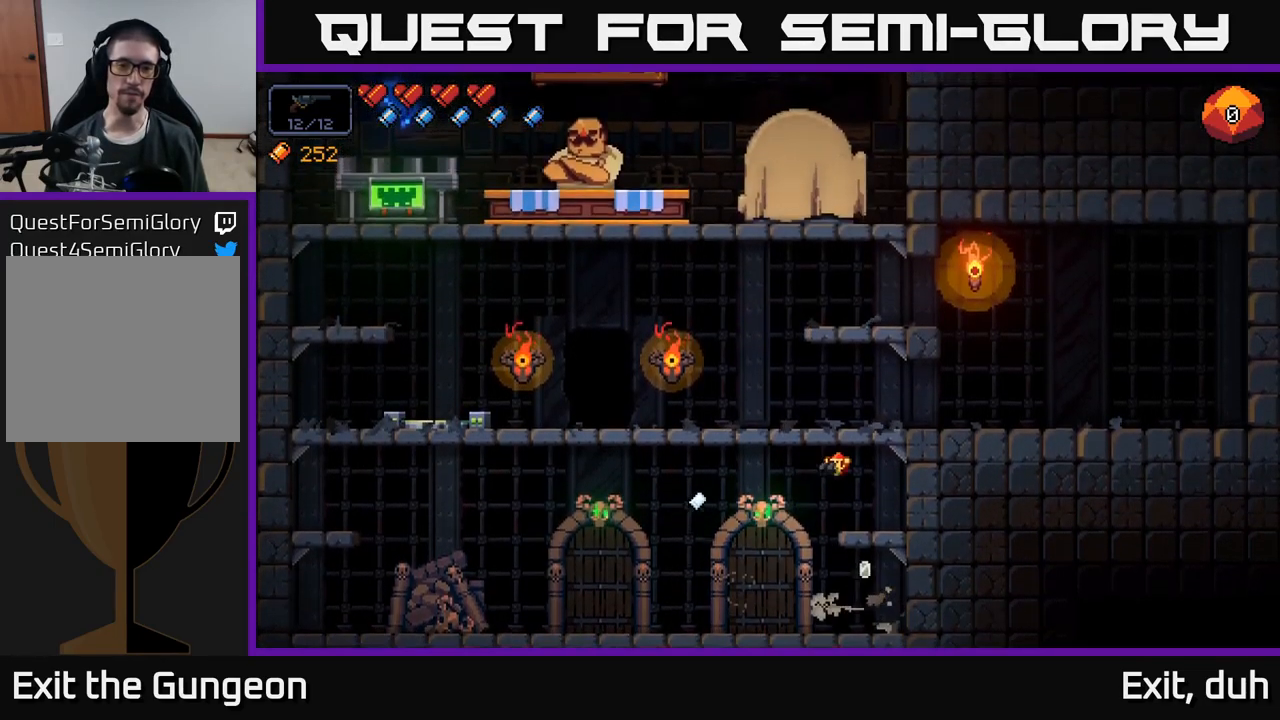
{"buttons": ["A"], "left_stick": "left", "right_stick": "center", "events": [[284, "A", "down"], [300, "left_stick", "left"]]}
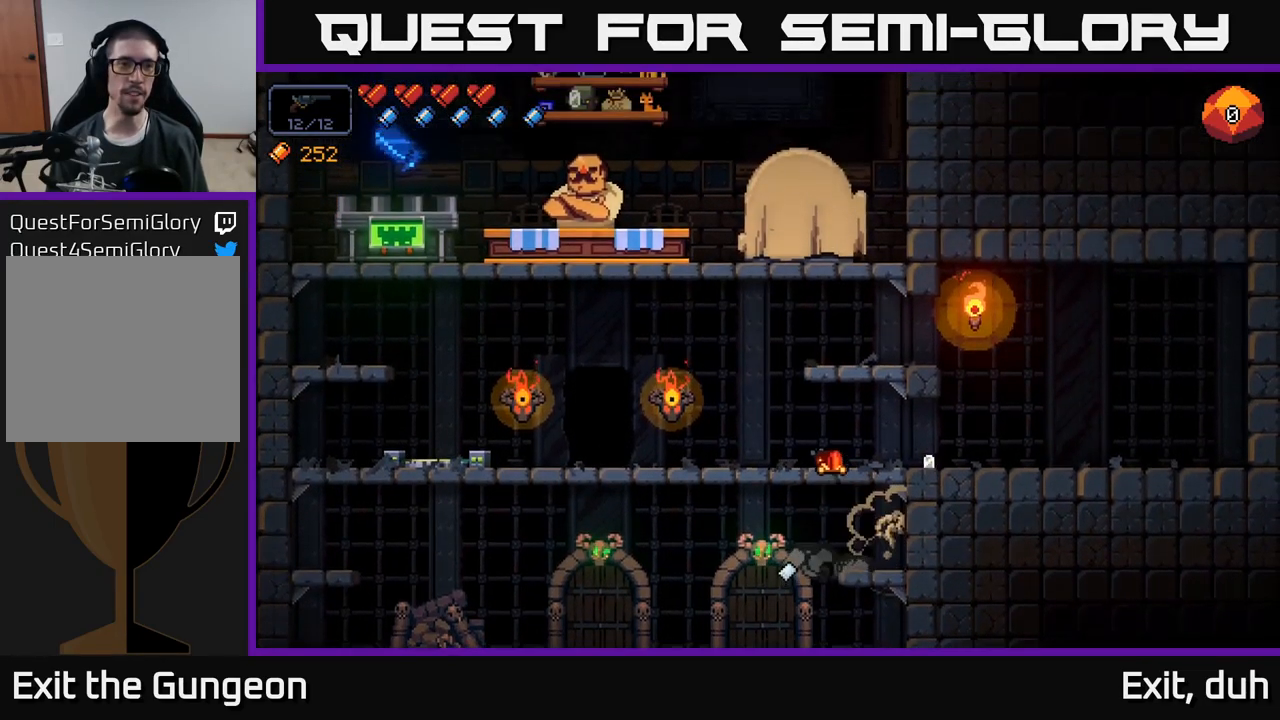
{"buttons": [], "left_stick": "left", "right_stick": "center", "events": [[34, "A", "up"]]}
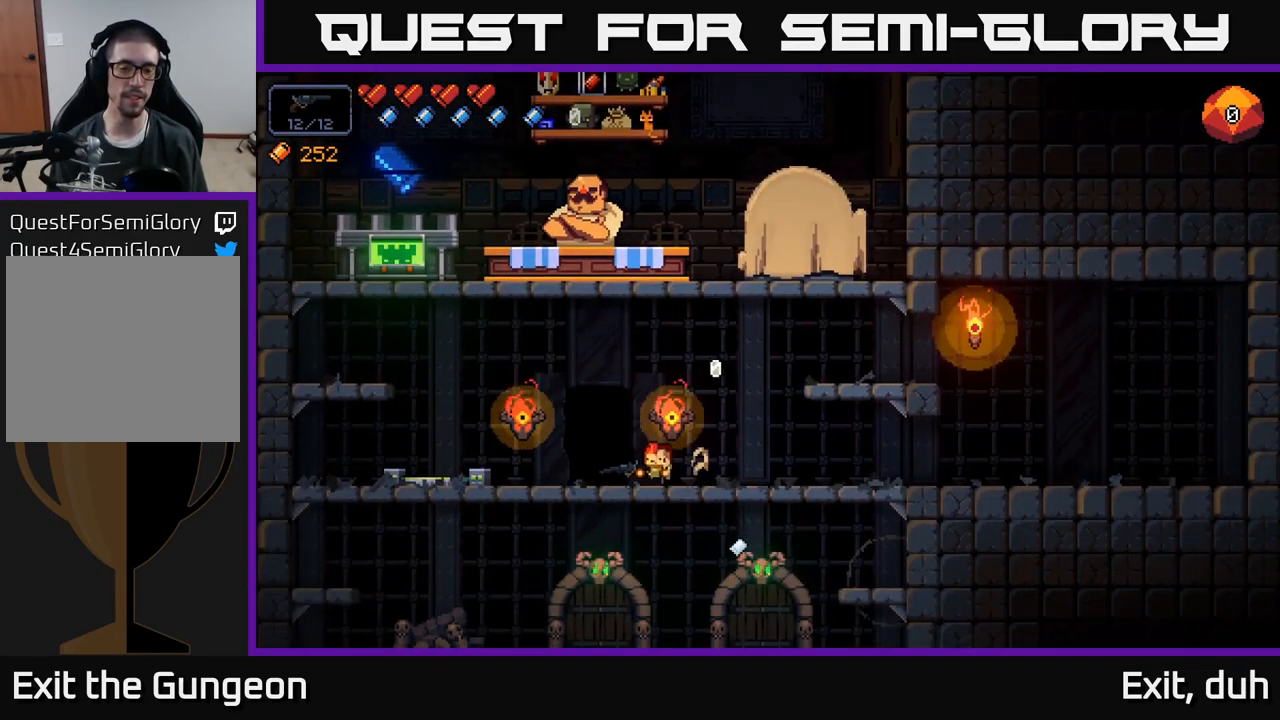
{"buttons": ["A"], "left_stick": "left", "right_stick": "center", "events": [[50, "A", "down"], [250, "A", "up"], [467, "A", "down"]]}
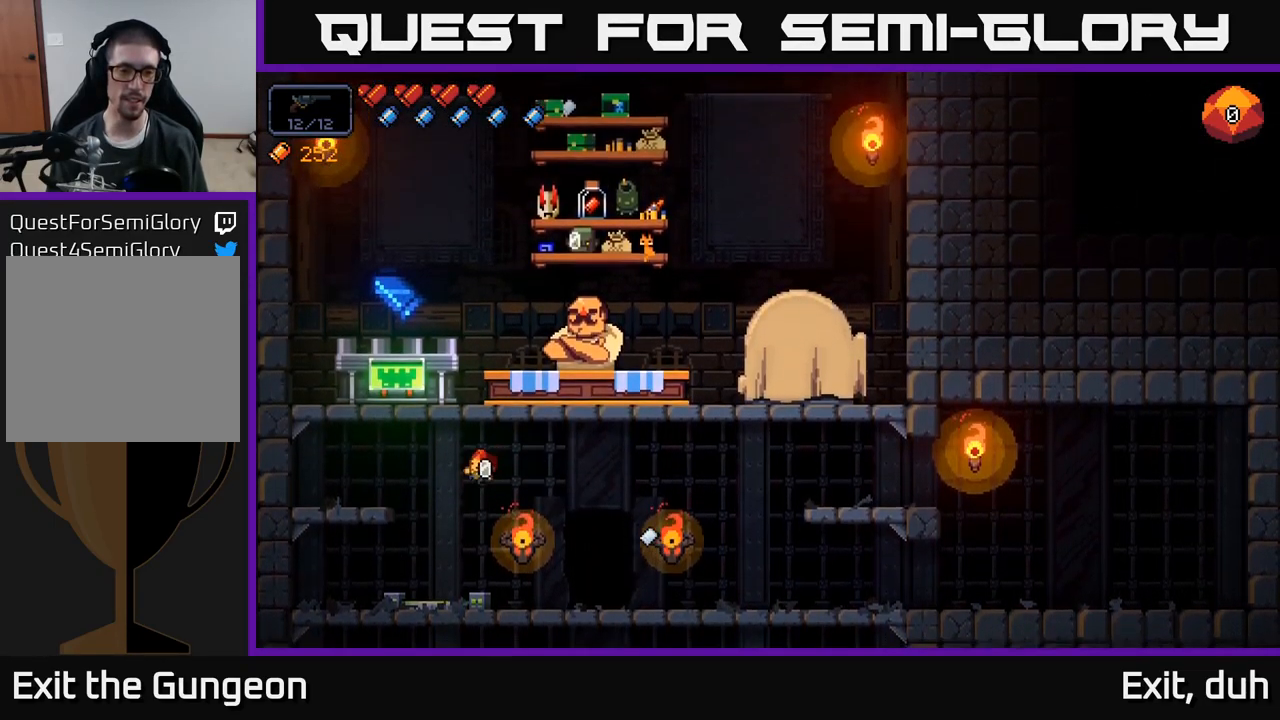
{"buttons": [], "left_stick": "center", "right_stick": "center", "events": [[350, "A", "up"], [400, "left_stick", "center"]]}
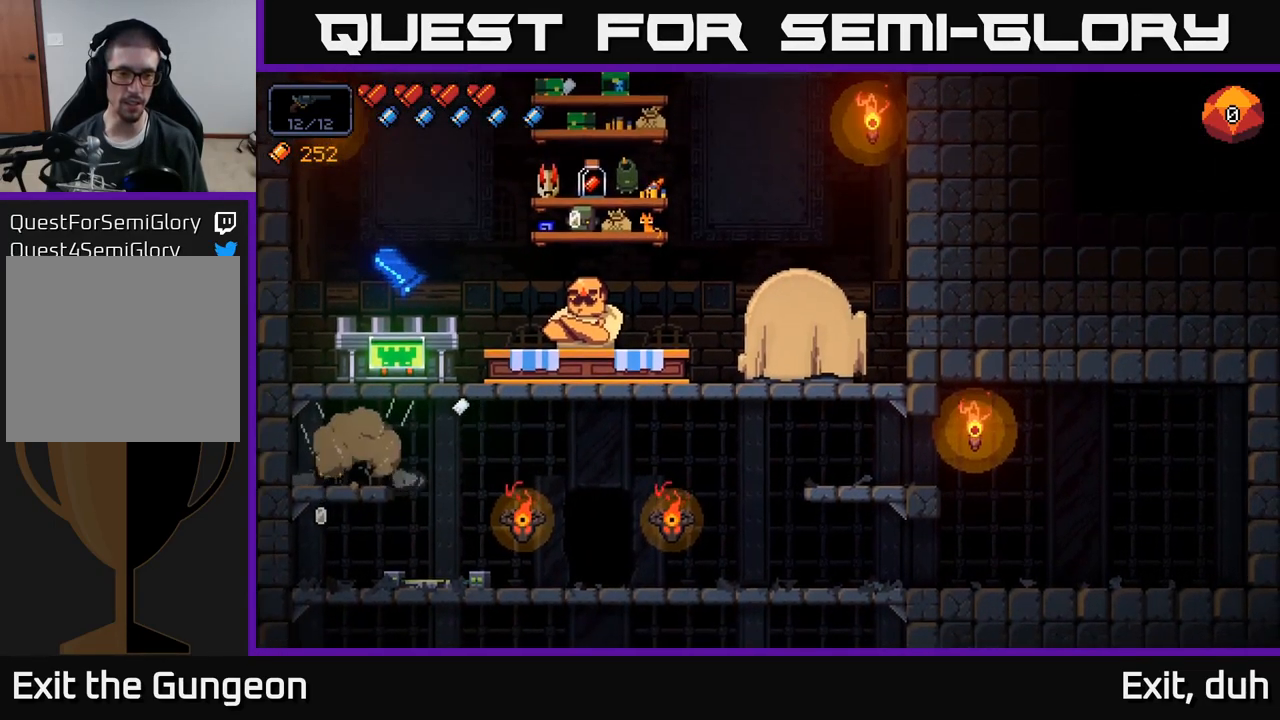
{"buttons": [], "left_stick": "center", "right_stick": "center", "events": [[67, "left_stick", "right"], [267, "A", "down"], [267, "left_stick", "center"], [417, "A", "up"]]}
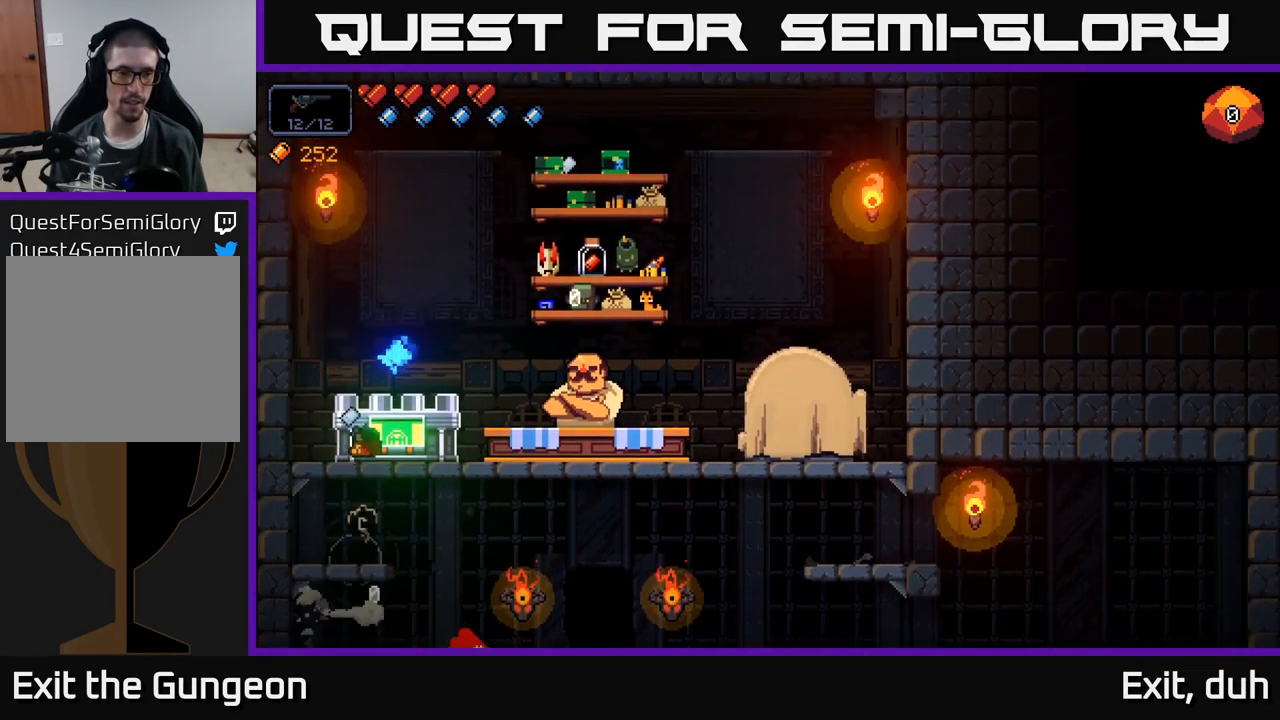
{"buttons": [], "left_stick": "center", "right_stick": "center", "events": [[17, "left_stick", "right"], [134, "left_stick", "center"], [167, "X", "down"], [267, "X", "up"]]}
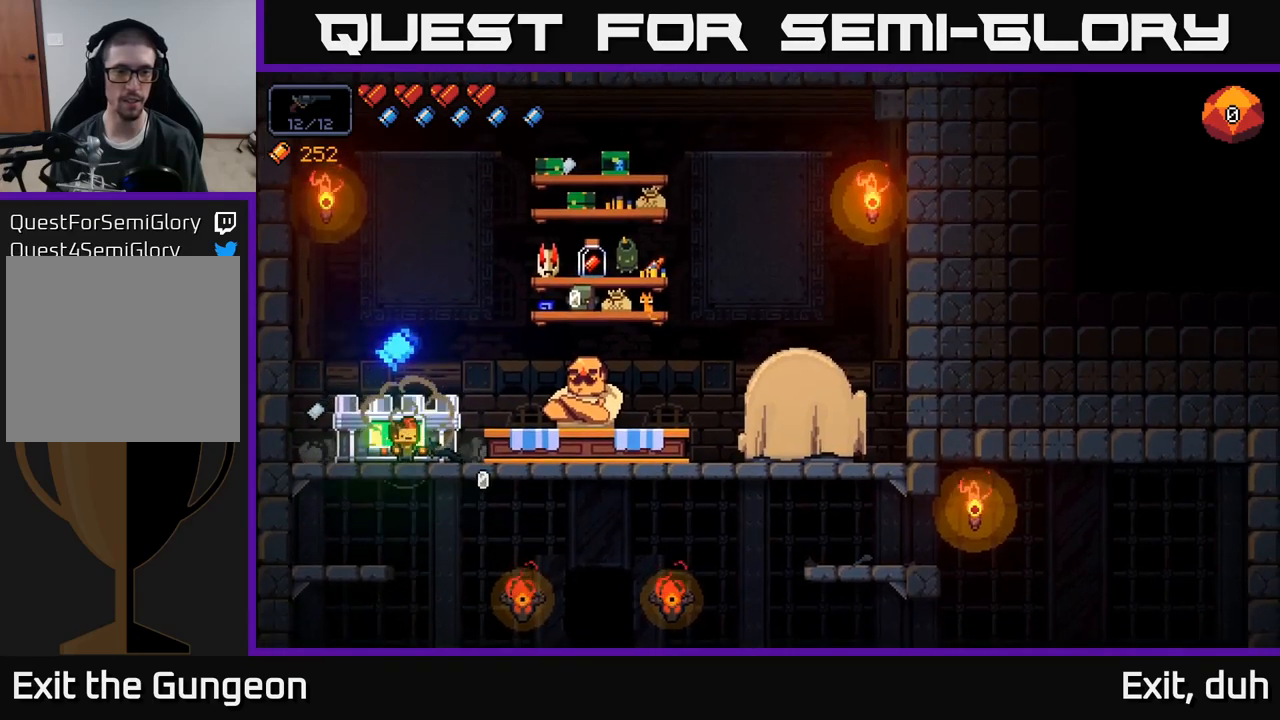
{"buttons": [], "left_stick": "right", "right_stick": "center", "events": [[66, "X", "down"], [100, "X", "up"], [316, "left_stick", "right"], [450, "left_stick", "center"], [500, "left_stick", "right"]]}
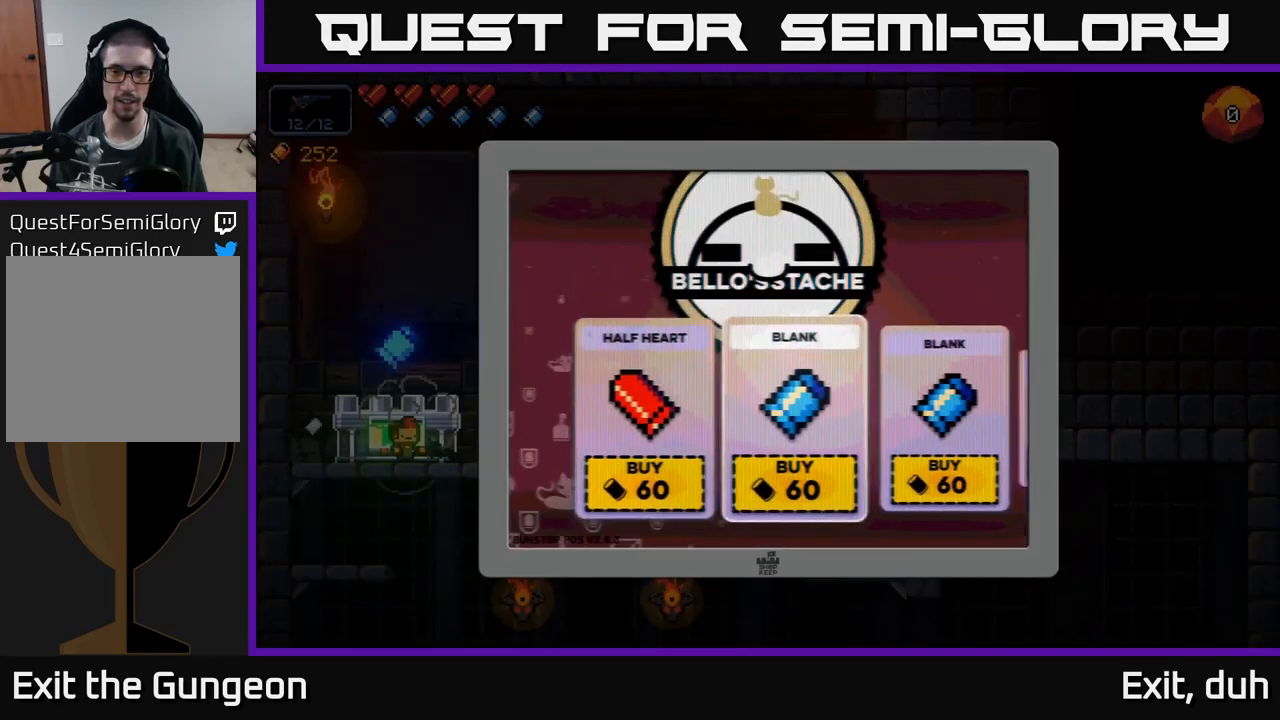
{"buttons": [], "left_stick": "right", "right_stick": "center", "events": [[133, "left_stick", "center"], [200, "left_stick", "right"], [333, "left_stick", "center"], [400, "left_stick", "right"]]}
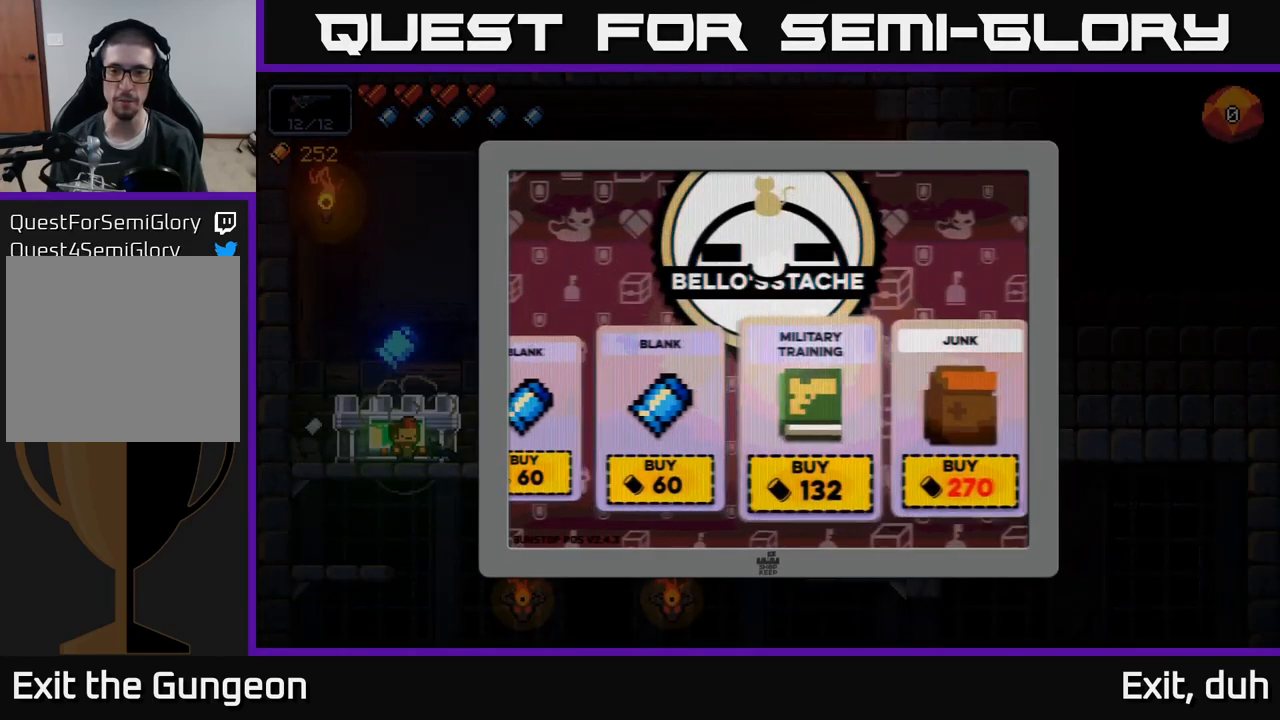
{"buttons": [], "left_stick": "center", "right_stick": "center", "events": [[266, "left_stick", "center"]]}
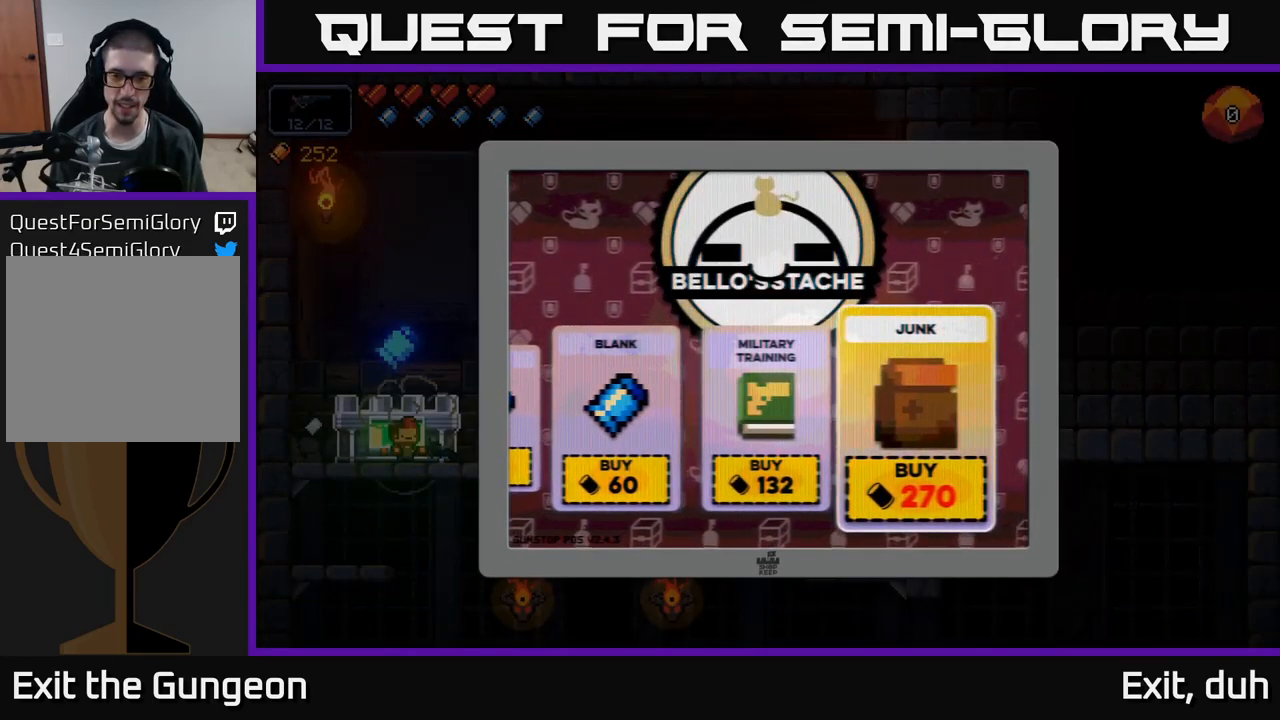
{"buttons": [], "left_stick": "center", "right_stick": "center", "events": [[366, "B", "down"], [450, "B", "up"]]}
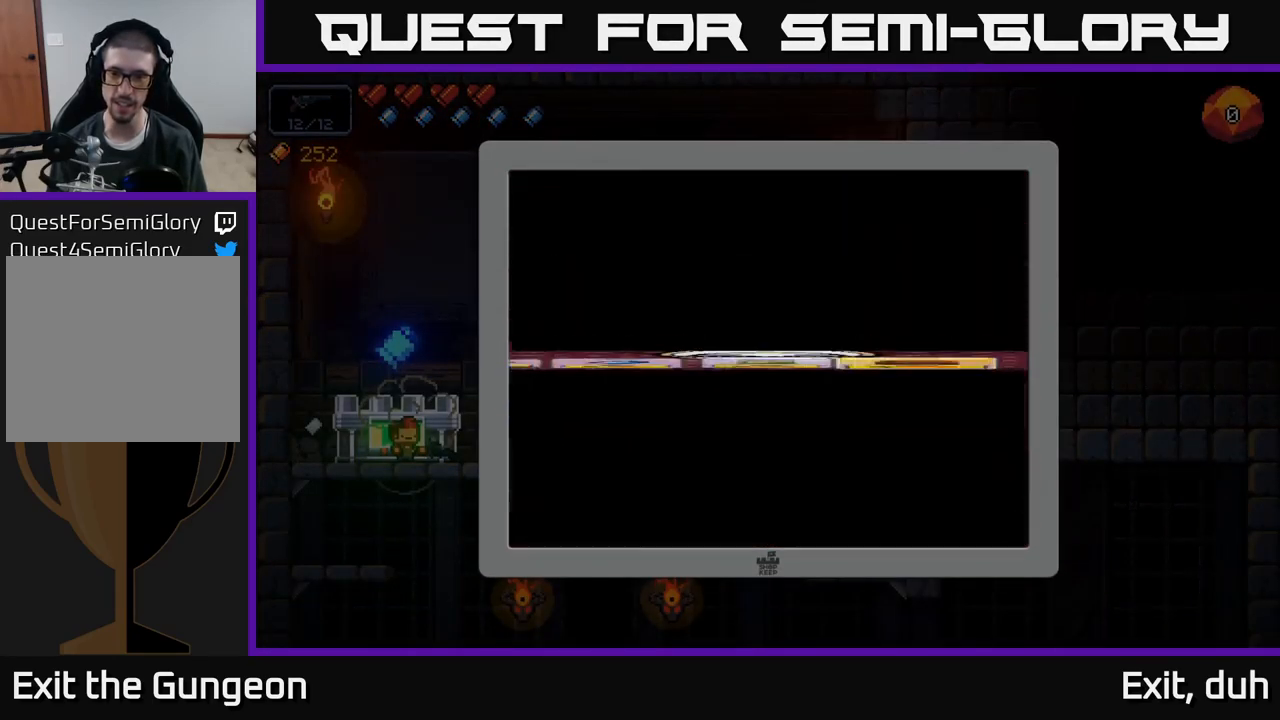
{"buttons": ["A"], "left_stick": "down", "right_stick": "center", "events": [[133, "left_stick", "down-right"], [200, "left_stick", "right"], [466, "left_stick", "down"], [483, "A", "down"]]}
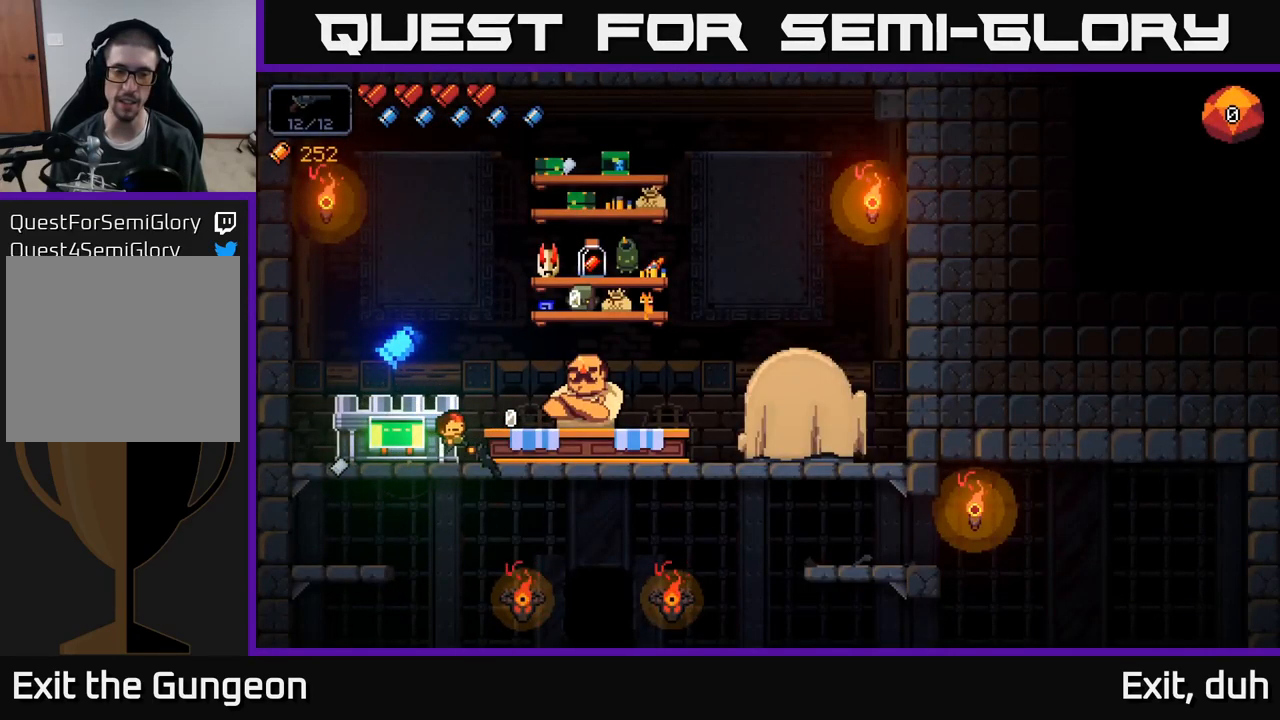
{"buttons": [], "left_stick": "right", "right_stick": "center", "events": [[83, "A", "up"], [150, "left_stick", "right"]]}
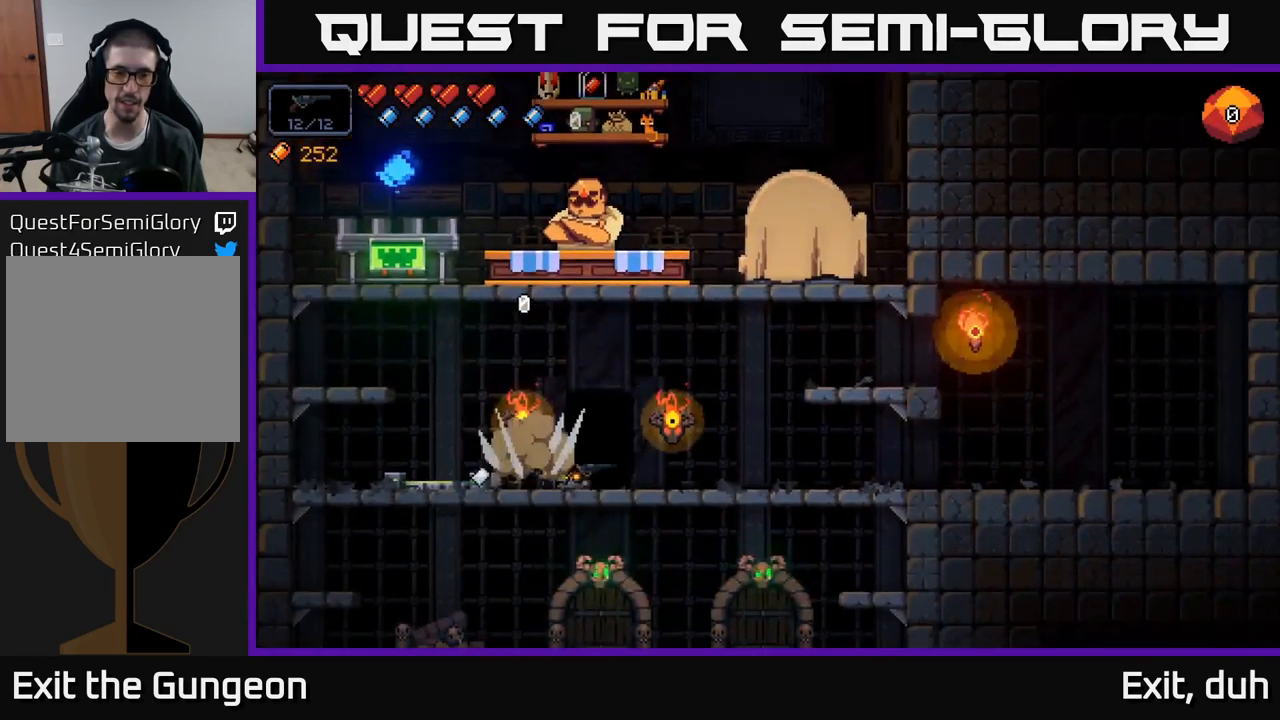
{"buttons": [], "left_stick": "center", "right_stick": "center", "events": [[116, "X", "down"], [133, "left_stick", "center"], [183, "X", "up"], [250, "X", "down"], [316, "X", "up"]]}
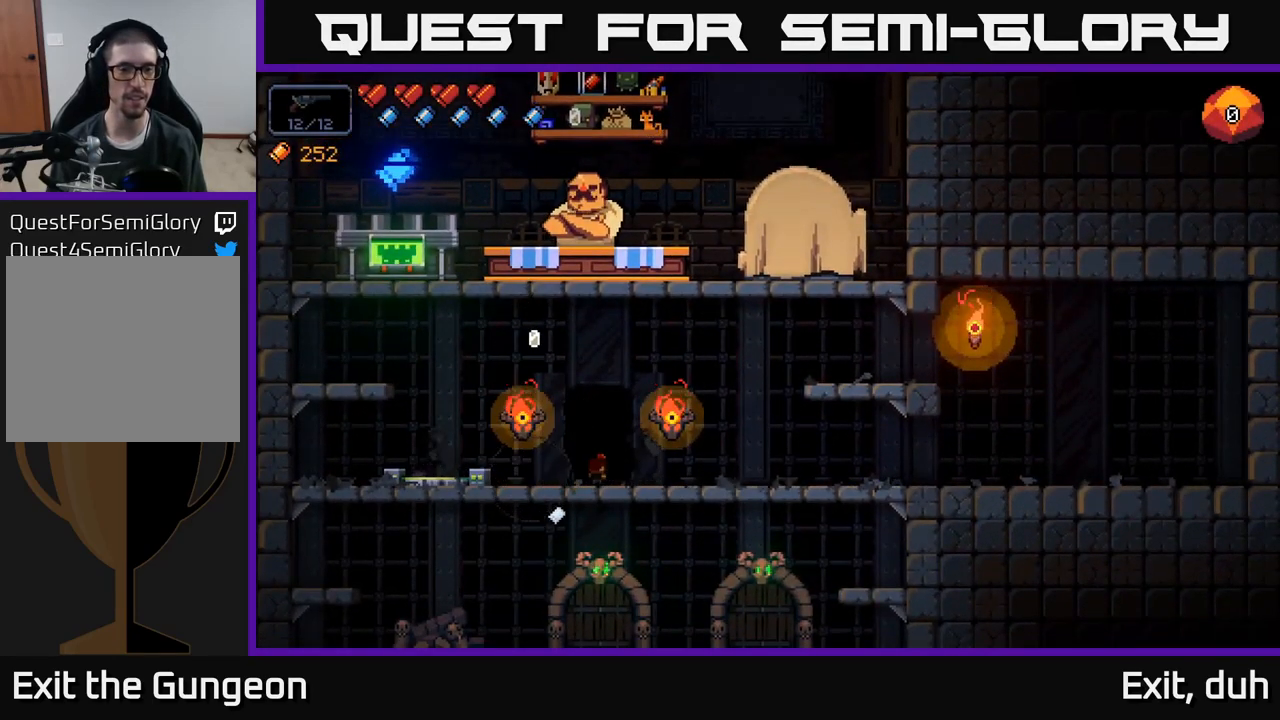
{"buttons": [], "left_stick": "center", "right_stick": "center", "events": [[33, "X", "down"], [133, "X", "up"]]}
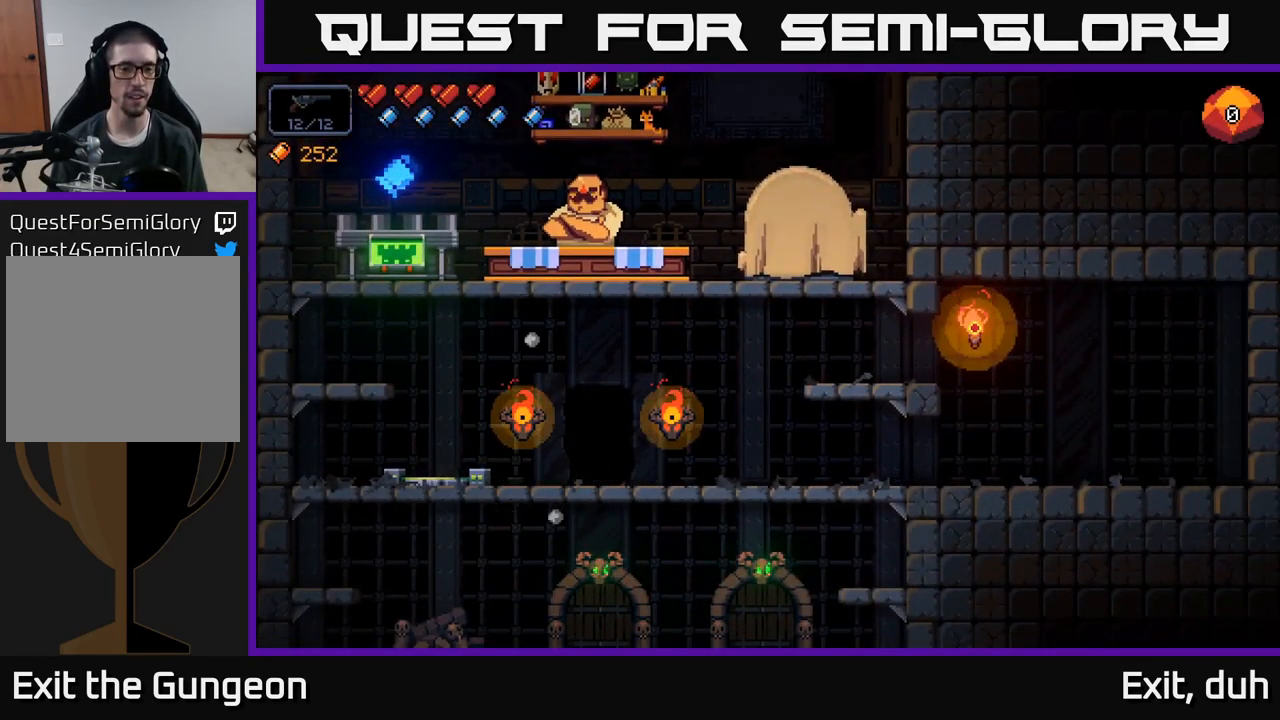
{"buttons": [], "left_stick": "center", "right_stick": "center", "events": []}
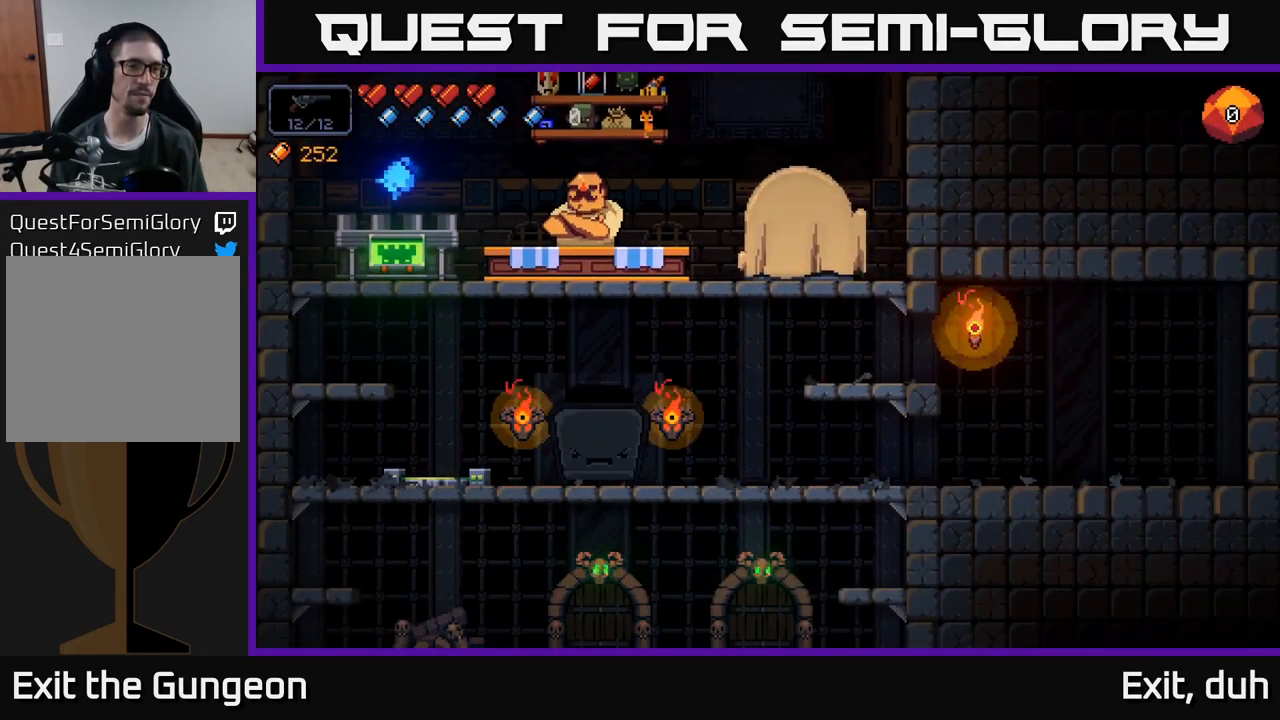
{"buttons": [], "left_stick": "center", "right_stick": "center", "events": []}
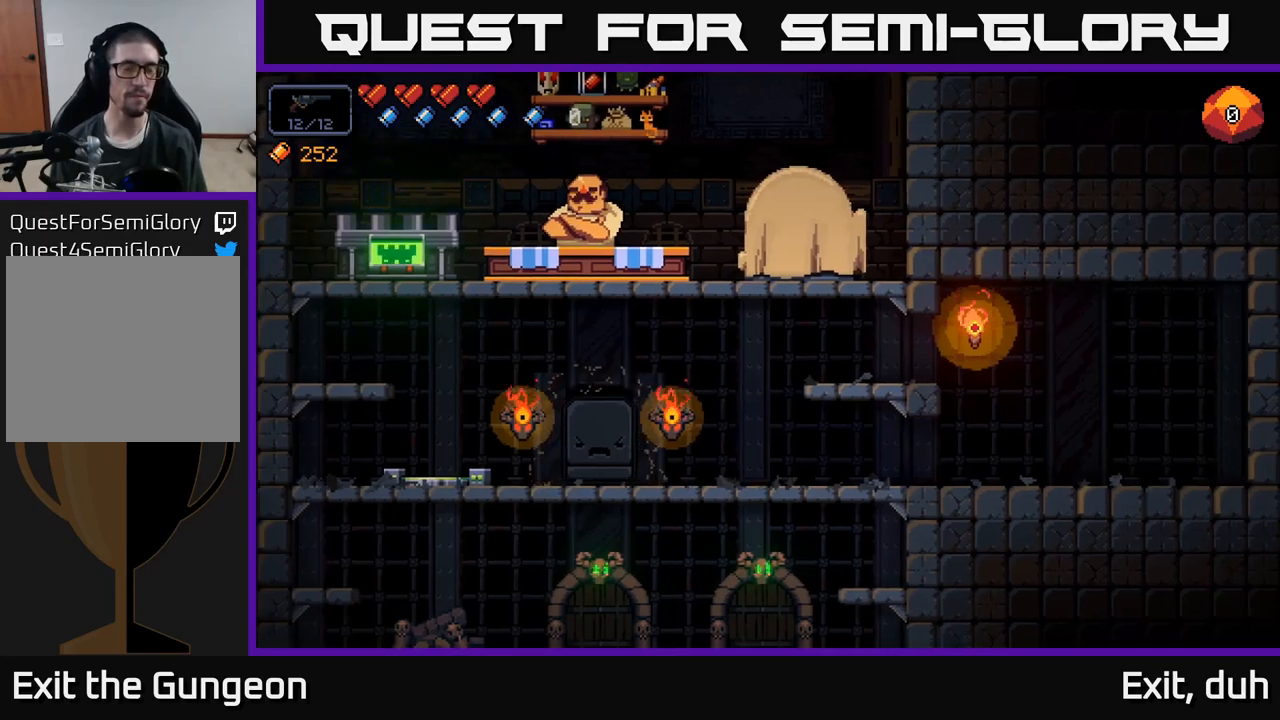
{"buttons": [], "left_stick": "center", "right_stick": "center", "events": []}
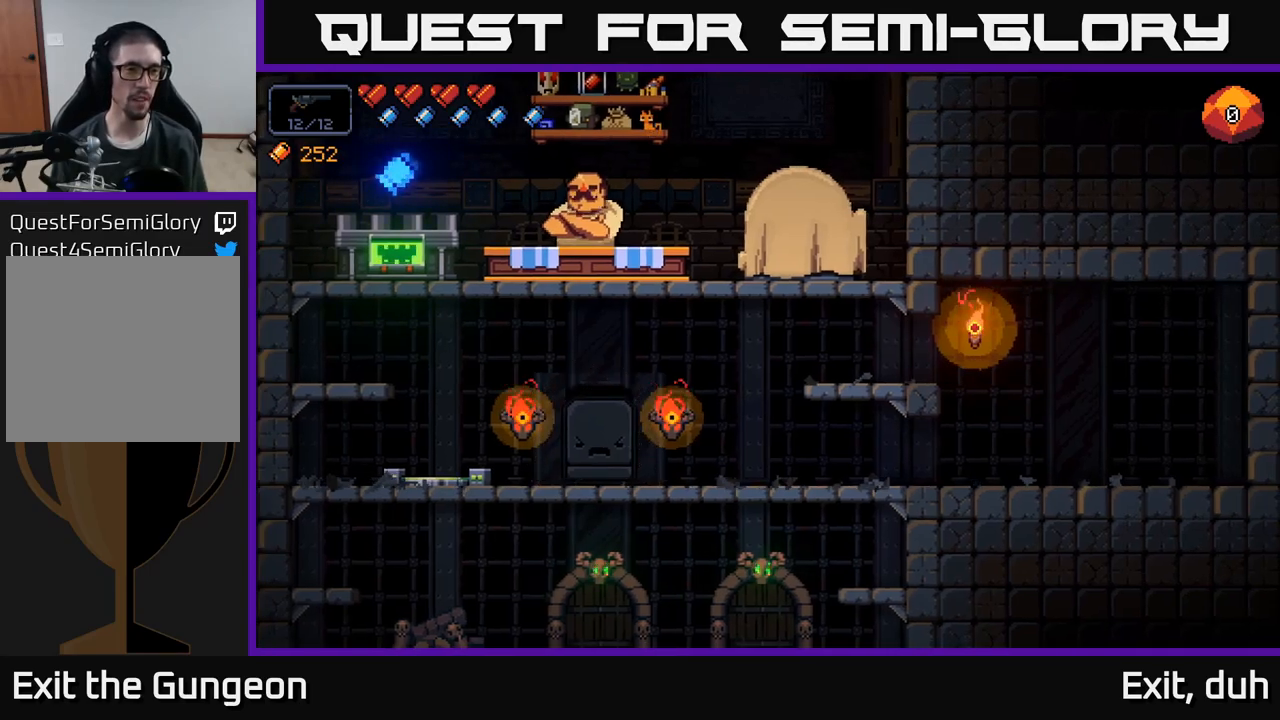
{"buttons": [], "left_stick": "center", "right_stick": "center", "events": []}
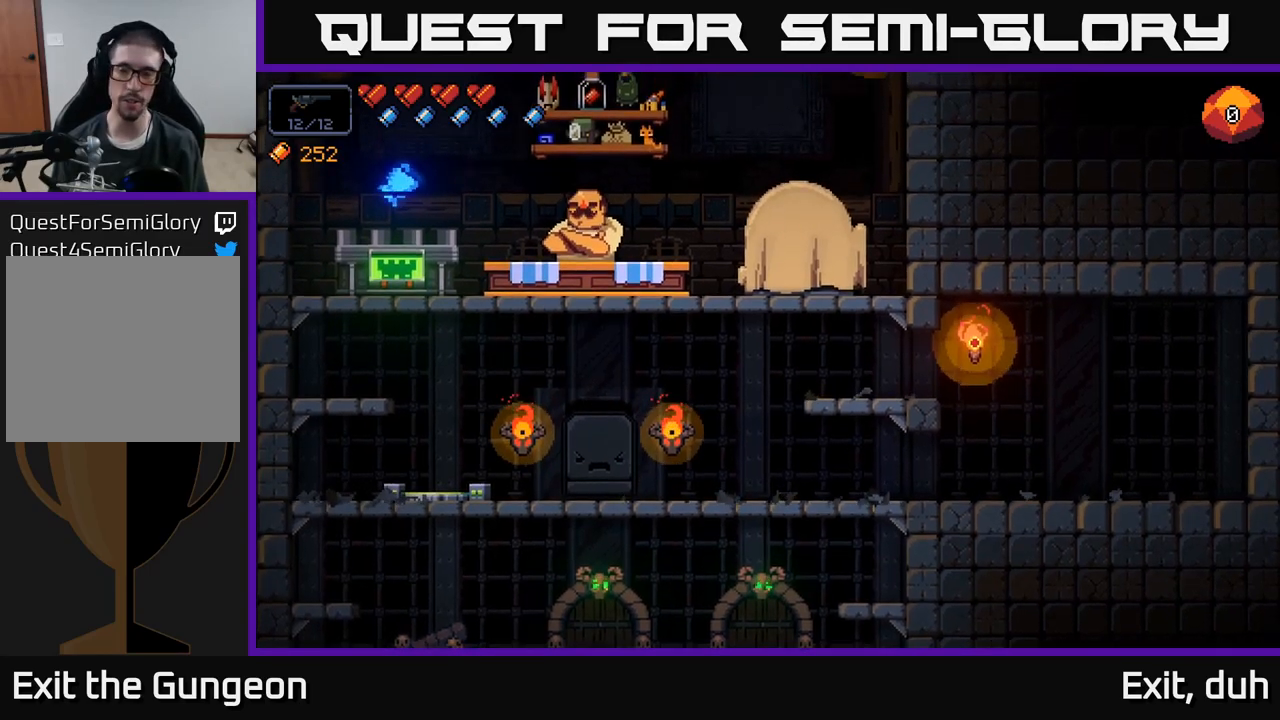
{"buttons": [], "left_stick": "center", "right_stick": "center", "events": []}
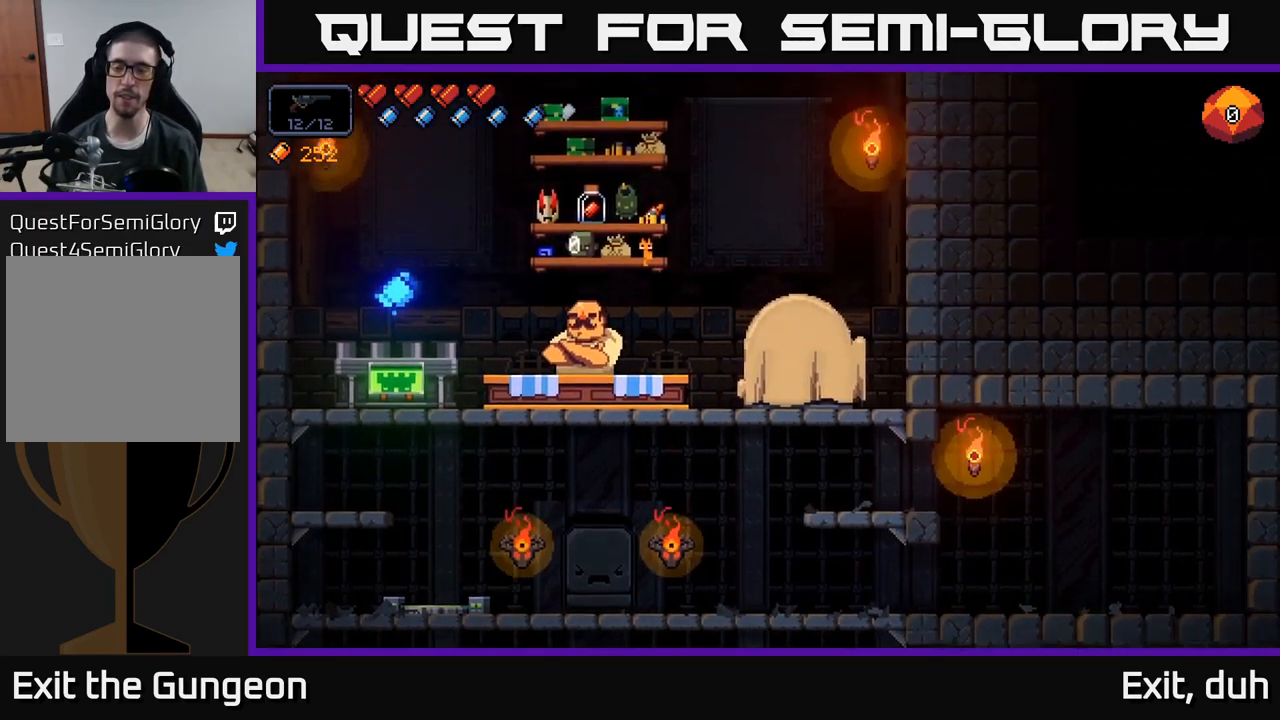
{"buttons": [], "left_stick": "center", "right_stick": "center", "events": []}
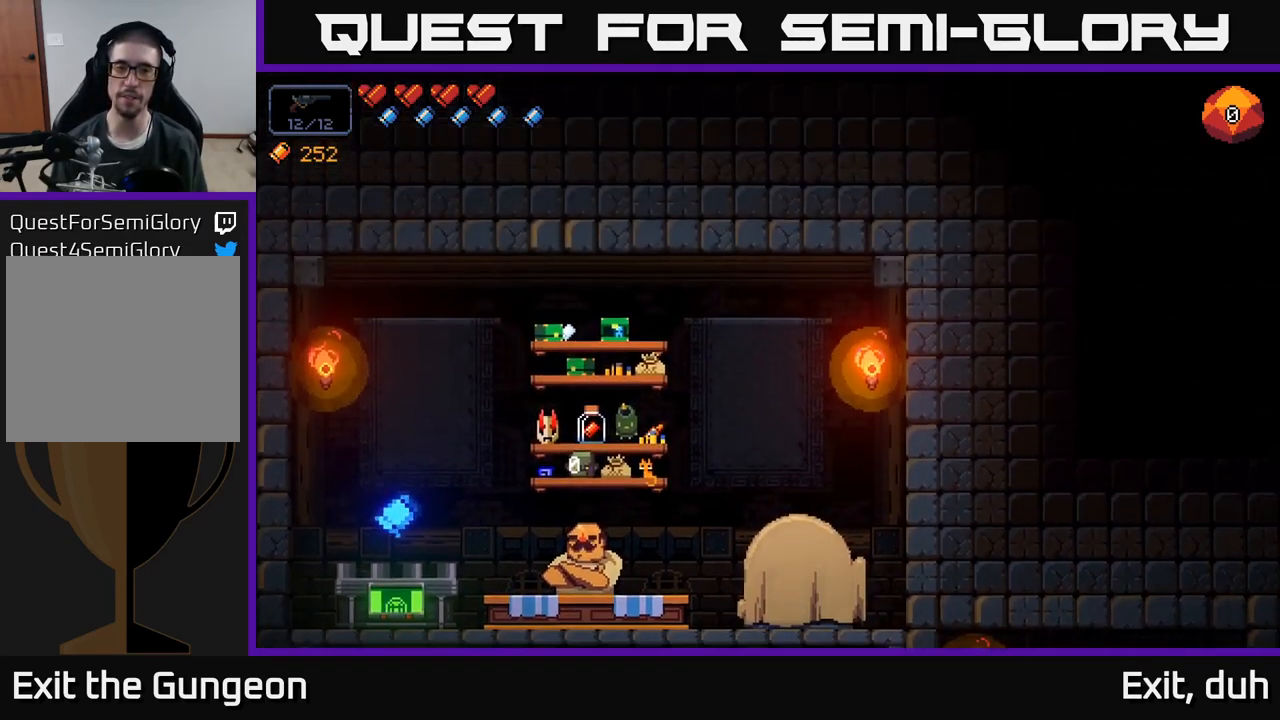
{"buttons": [], "left_stick": "center", "right_stick": "center", "events": []}
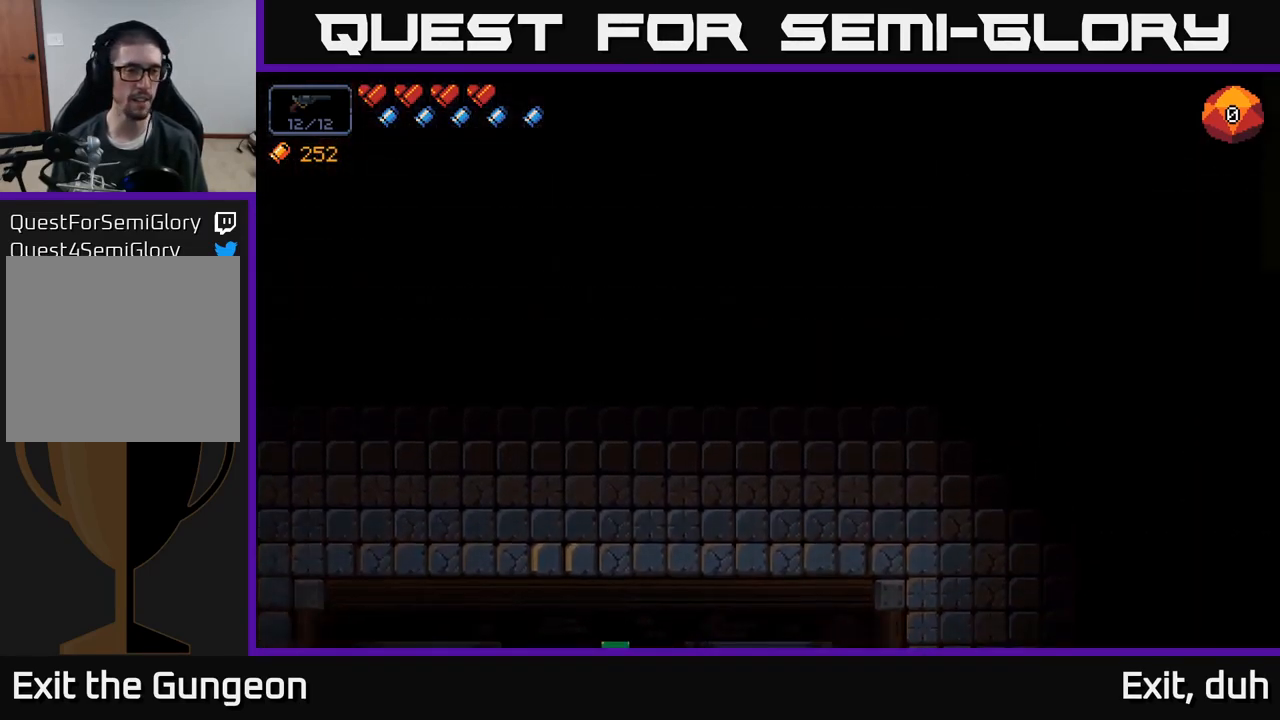
{"buttons": [], "left_stick": "center", "right_stick": "center", "events": []}
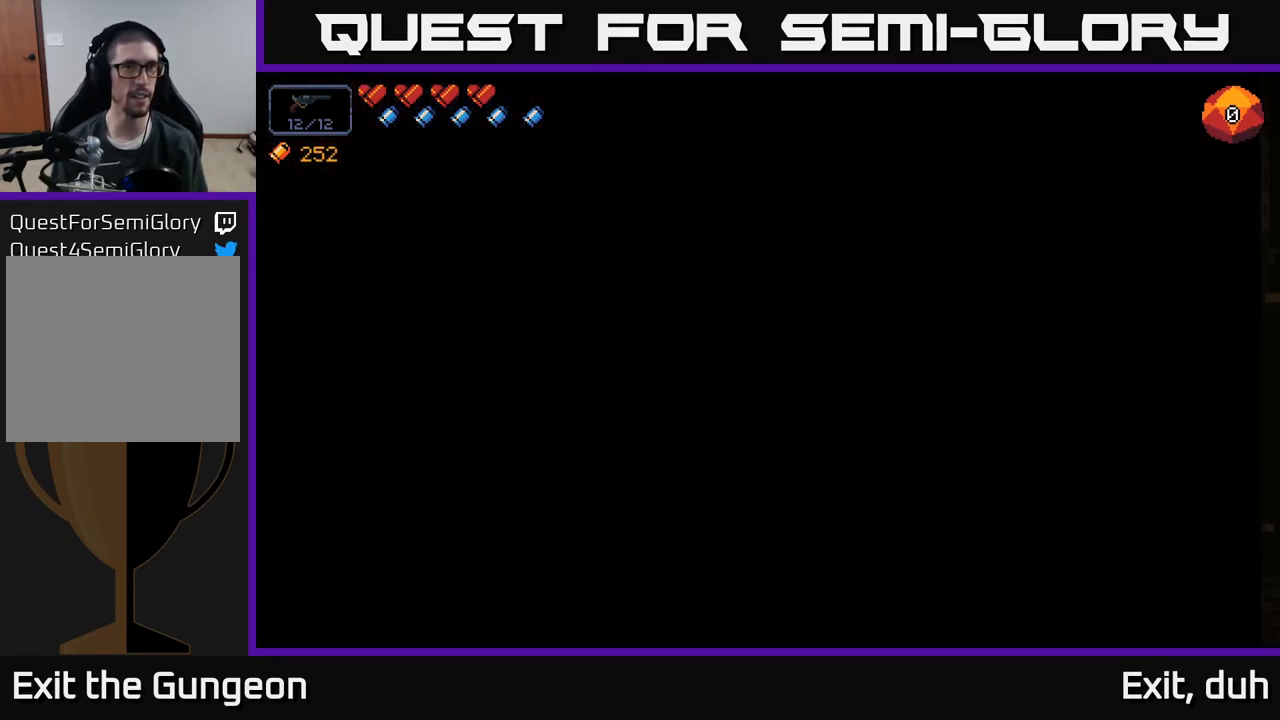
{"buttons": [], "left_stick": "center", "right_stick": "center", "events": [[50, "right_stick", "up-left"], [350, "right_stick", "up"], [500, "right_stick", "center"]]}
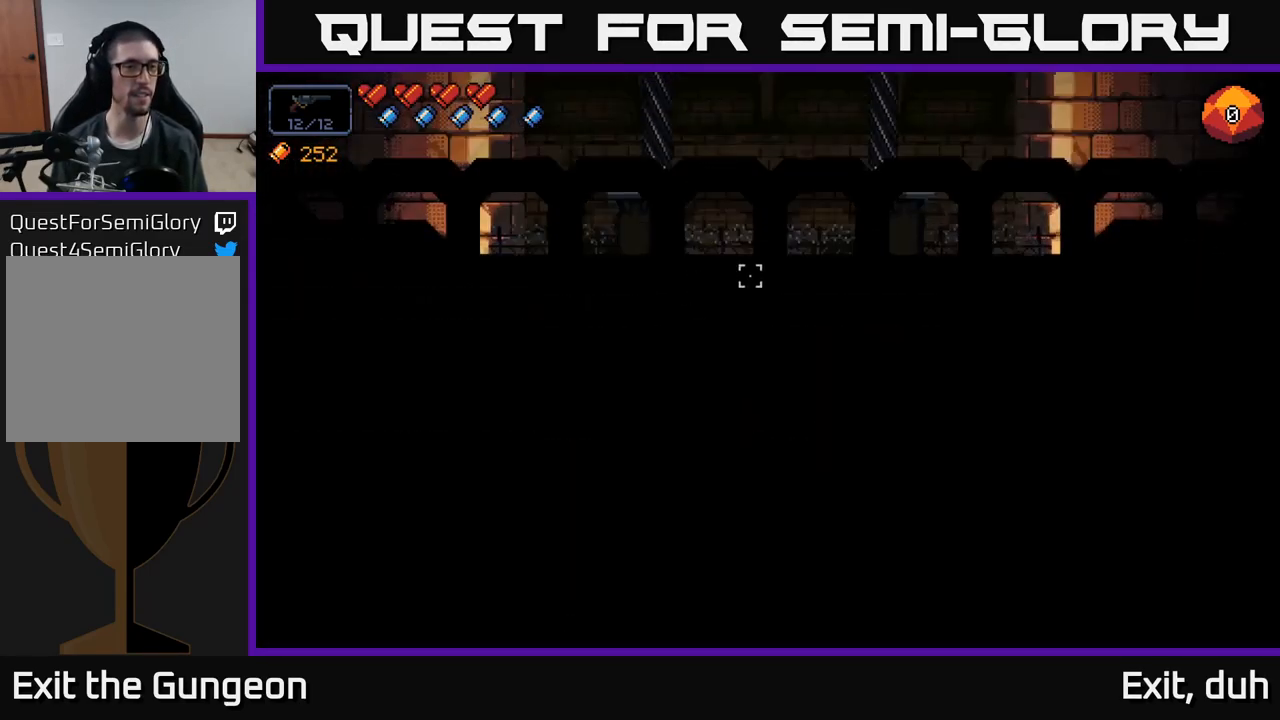
{"buttons": [], "left_stick": "center", "right_stick": "up", "events": [[450, "right_stick", "up"]]}